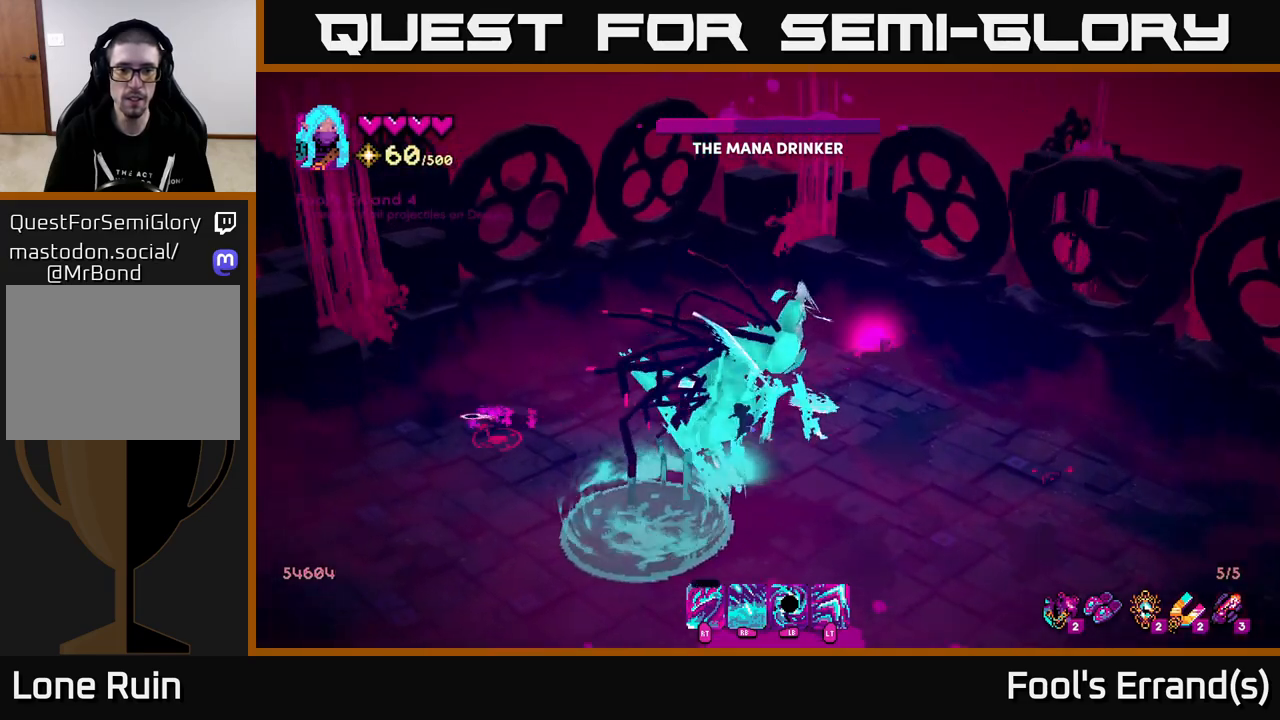
Gameplay with a controller (Xbox layout); each line is a JSON object with the inputs held at the frame after it. "events" lists button and stick changes between this image and that frame as [ms after this image, input, new state], when the widget could be followed in between. Not read: L3 R3.
{"buttons": ["R2"], "left_stick": "down", "right_stick": "down-left", "events": [[17, "R2", "down"], [17, "left_stick", "down"], [100, "R2", "up"], [183, "R2", "down"], [183, "left_stick", "center"], [183, "right_stick", "down-left"], [267, "R2", "up"], [283, "left_stick", "down"], [333, "R2", "down"], [417, "R2", "up"], [500, "R2", "down"]]}
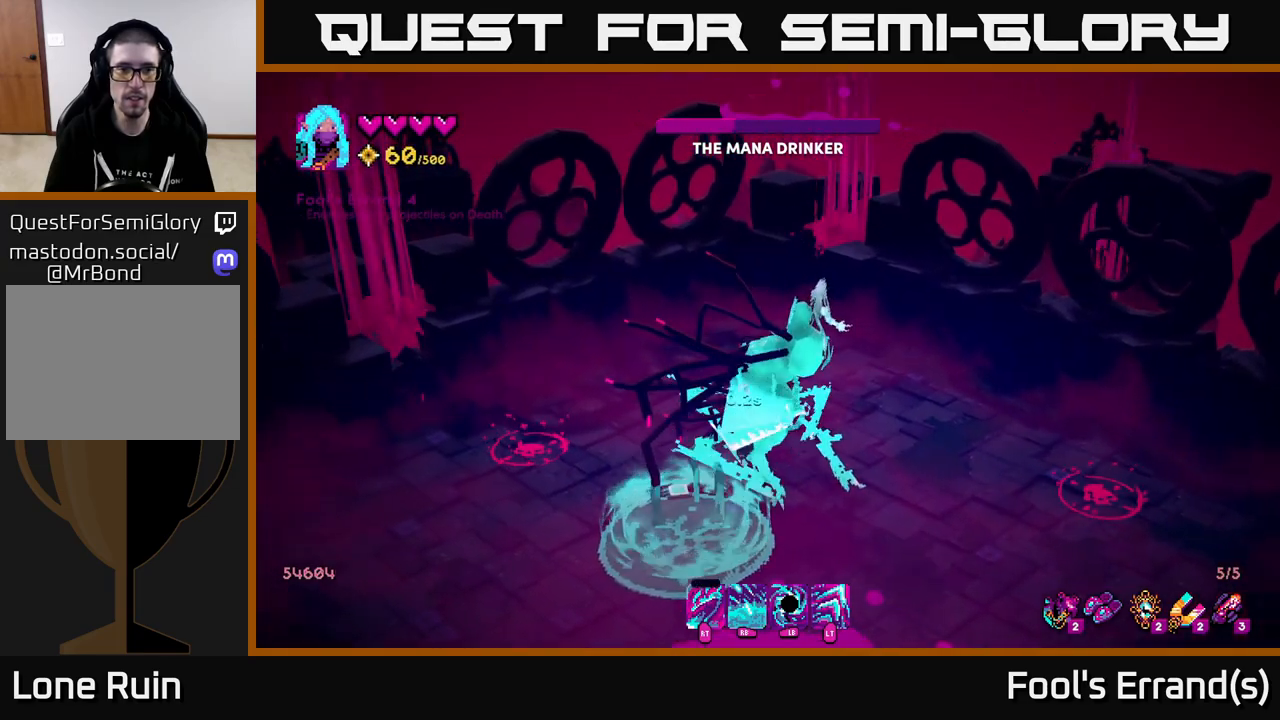
{"buttons": ["L2"], "left_stick": "down", "right_stick": "down", "events": [[83, "R2", "up"], [133, "left_stick", "down-left"], [167, "R2", "down"], [183, "right_stick", "down"], [250, "R2", "up"], [317, "R2", "down"], [417, "R2", "up"], [467, "L2", "down"], [483, "left_stick", "down"]]}
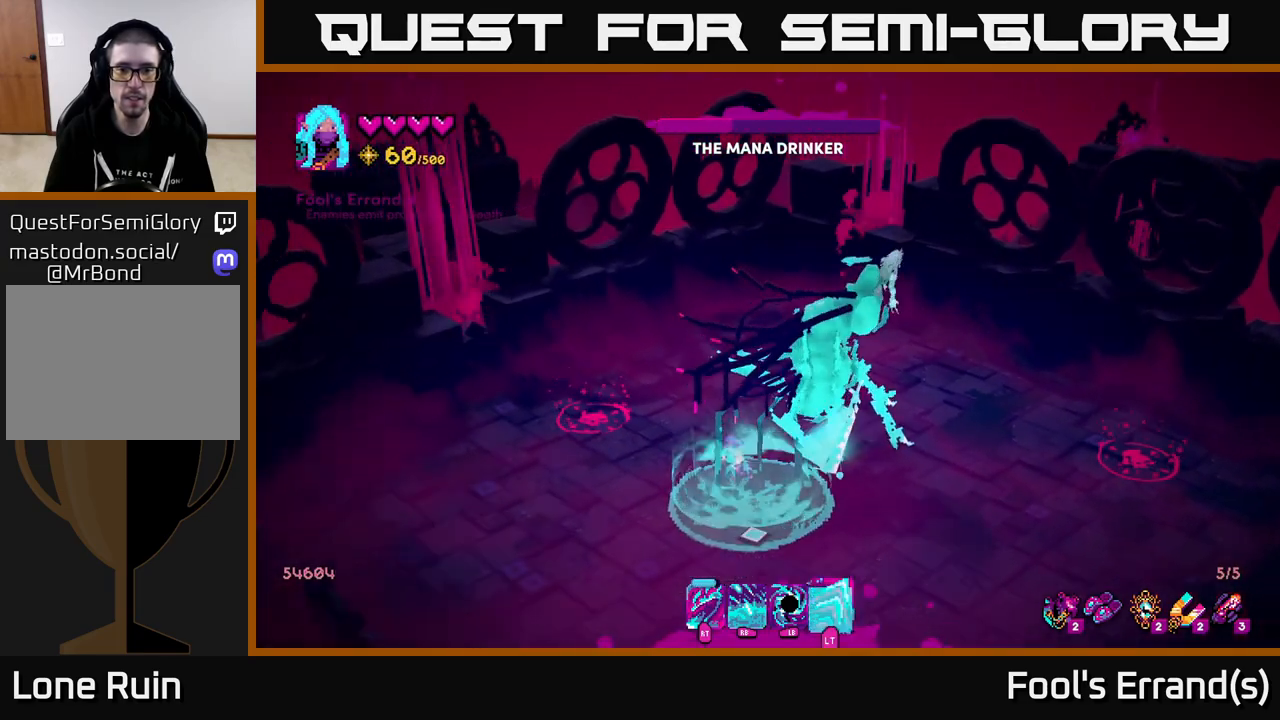
{"buttons": [], "left_stick": "down-right", "right_stick": "up-right", "events": [[67, "right_stick", "up-right"], [117, "L2", "up"], [133, "left_stick", "down-right"], [250, "R1", "down"], [333, "R1", "up"]]}
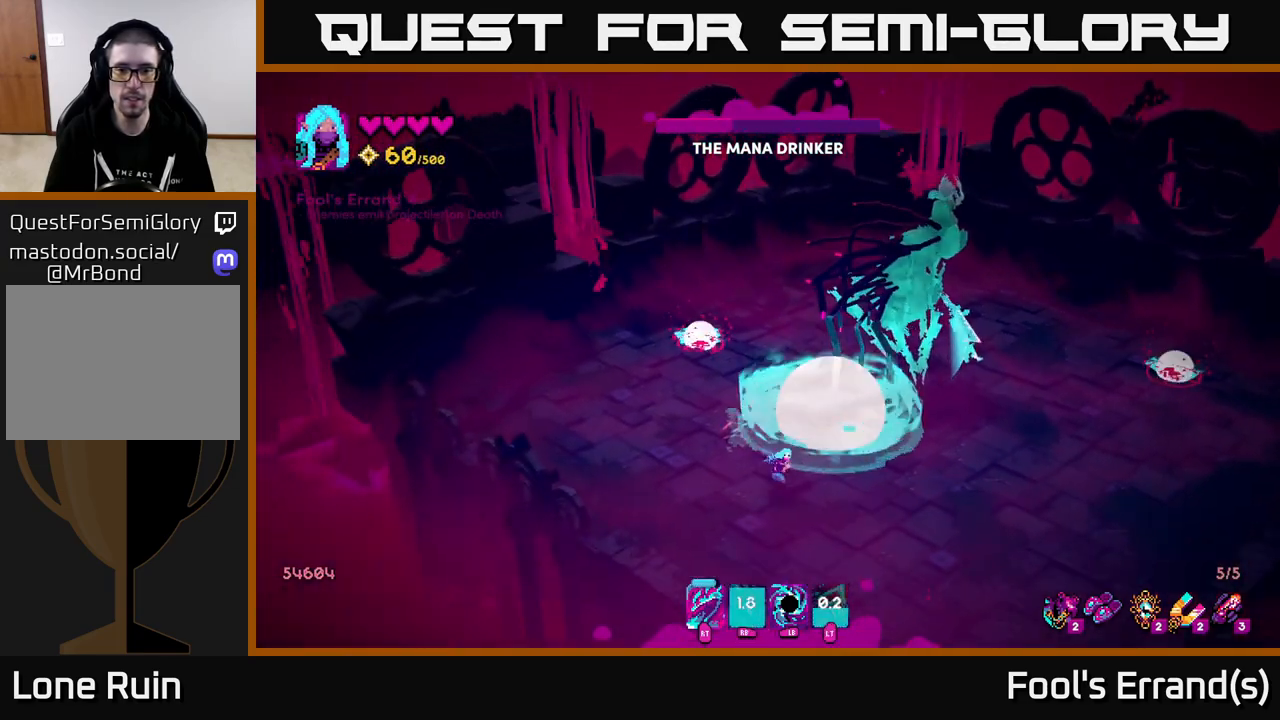
{"buttons": ["R2"], "left_stick": "up-right", "right_stick": "up", "events": [[17, "left_stick", "right"], [250, "left_stick", "up-right"], [333, "right_stick", "up"], [417, "R2", "down"]]}
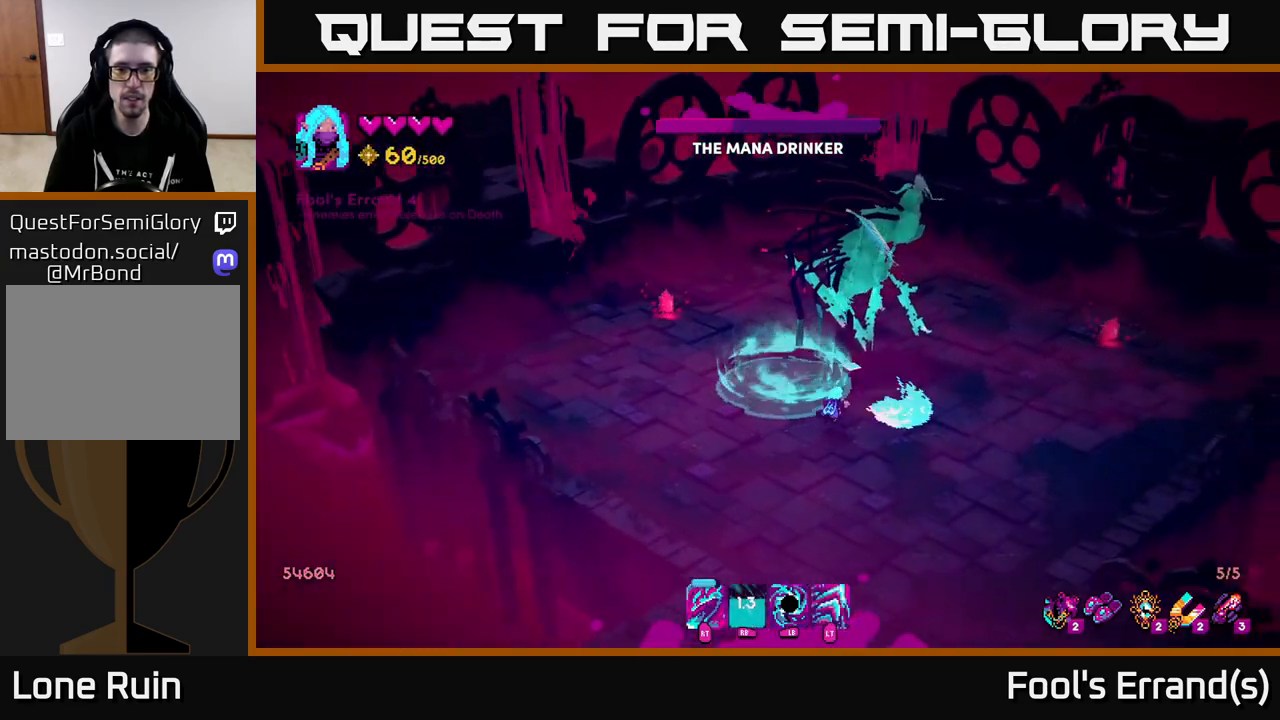
{"buttons": [], "left_stick": "center", "right_stick": "up", "events": [[33, "R2", "up"], [167, "R2", "down"], [200, "left_stick", "center"], [217, "R2", "up"], [317, "R2", "down"], [400, "R2", "up"]]}
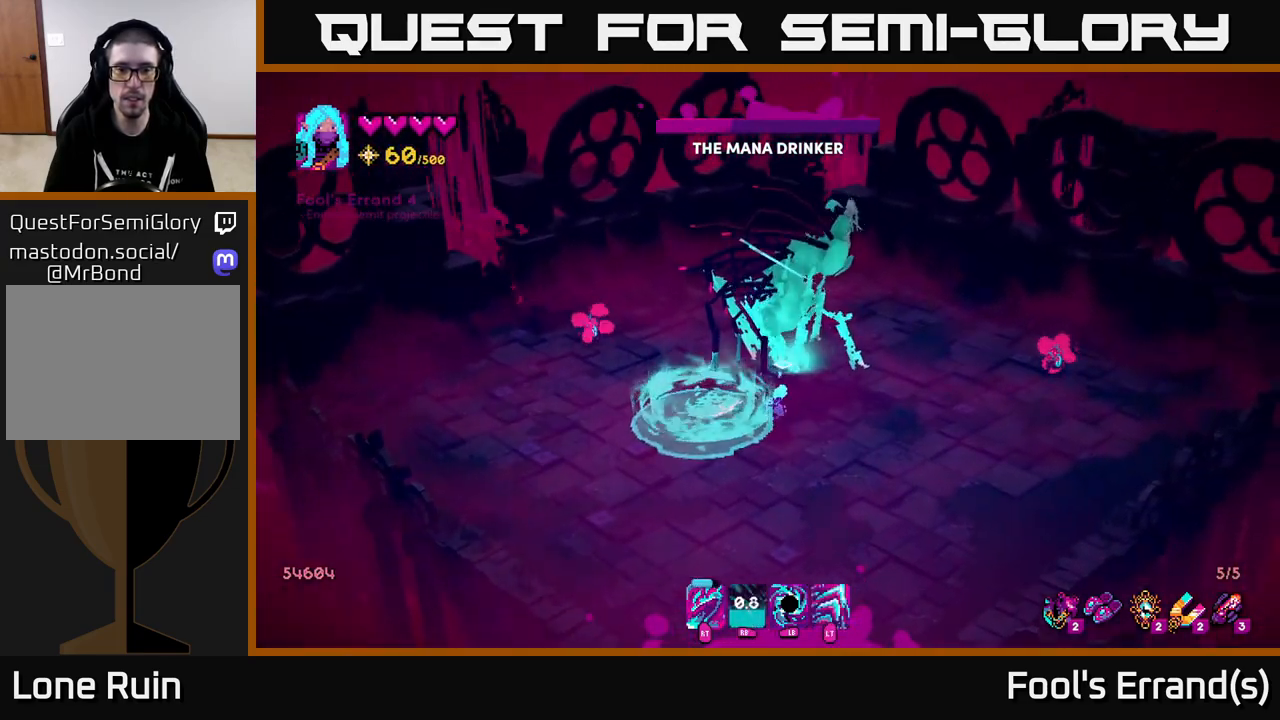
{"buttons": ["R2"], "left_stick": "right", "right_stick": "up", "events": [[17, "left_stick", "down"], [67, "L1", "down"], [200, "L1", "up"], [283, "left_stick", "down-right"], [317, "R2", "down"], [383, "left_stick", "right"], [417, "R2", "up"], [500, "R2", "down"]]}
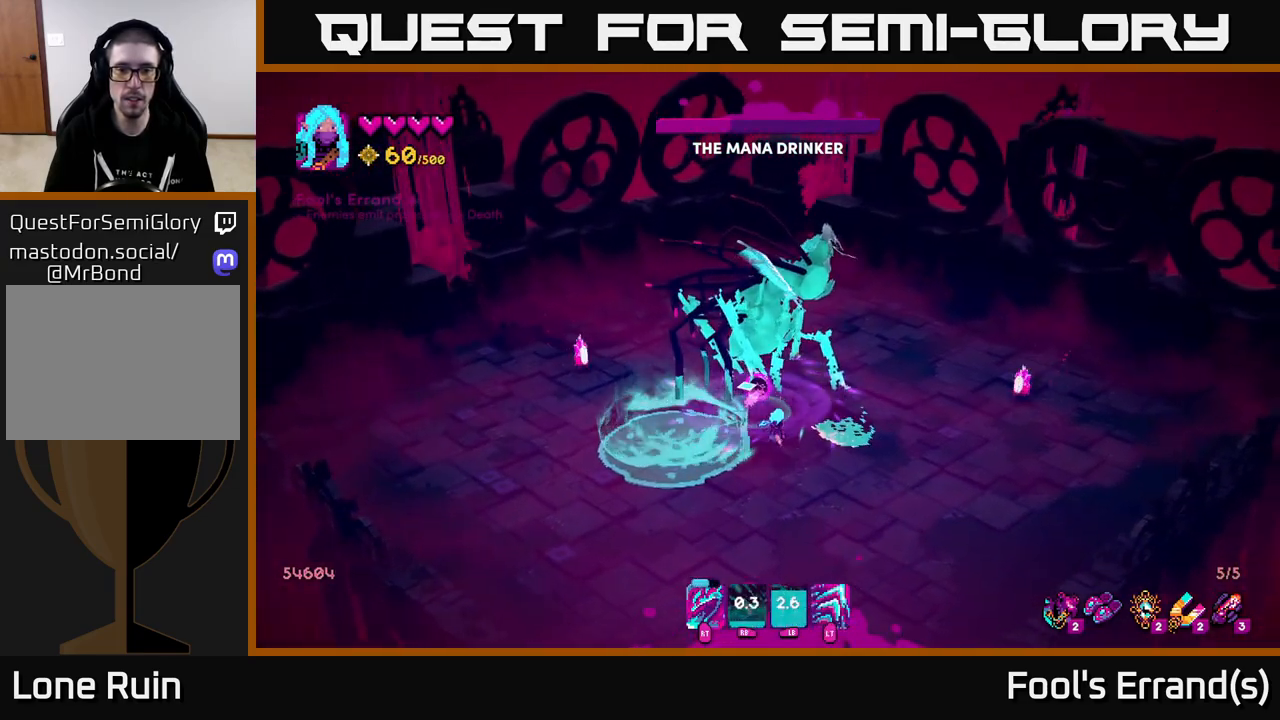
{"buttons": [], "left_stick": "down-left", "right_stick": "up-left", "events": [[83, "R2", "up"], [167, "R2", "down"], [233, "right_stick", "up-left"], [250, "left_stick", "center"], [267, "R2", "up"], [333, "left_stick", "down-left"], [350, "R2", "down"], [417, "R2", "up"]]}
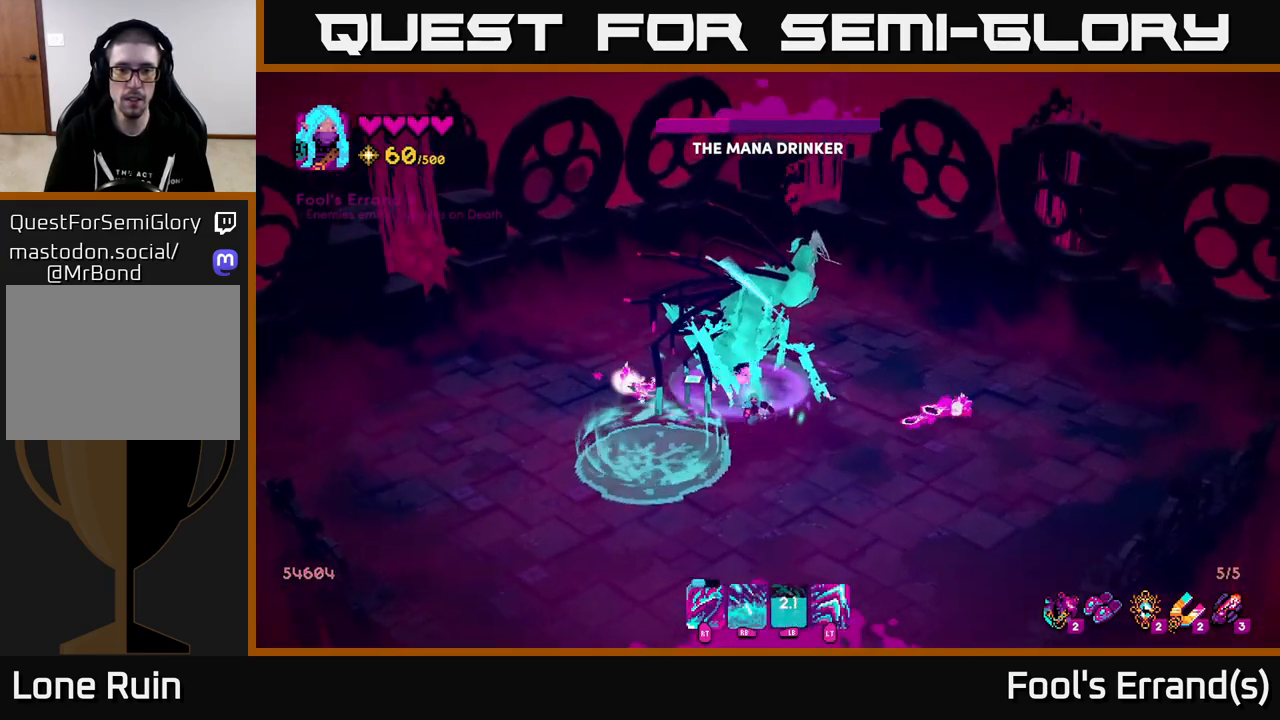
{"buttons": ["R2"], "left_stick": "left", "right_stick": "up", "events": [[33, "R2", "down"], [117, "R2", "up"], [217, "R2", "down"], [250, "L2", "down"], [300, "R2", "up"], [383, "L2", "up"], [450, "right_stick", "up"], [467, "R2", "down"], [483, "left_stick", "left"]]}
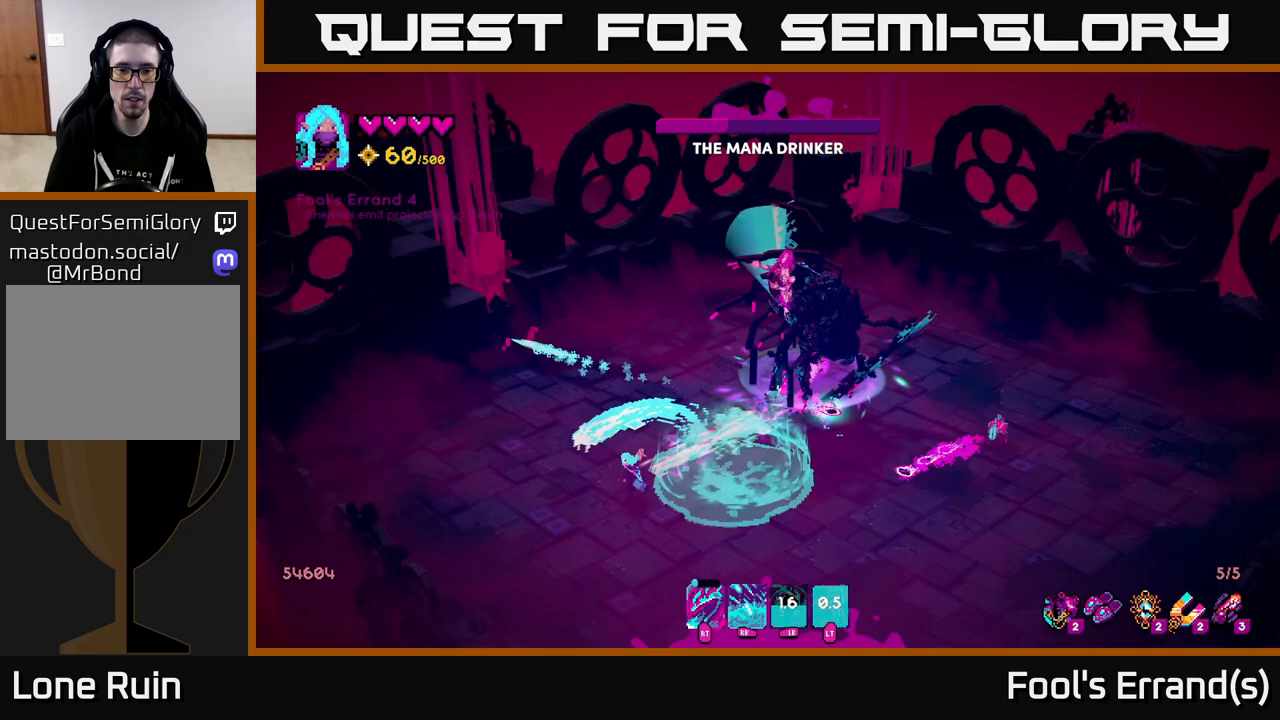
{"buttons": [], "left_stick": "up", "right_stick": "center", "events": [[67, "R2", "up"], [83, "right_stick", "up-right"], [117, "left_stick", "up-left"], [150, "R2", "down"], [217, "R2", "up"], [217, "left_stick", "up"], [333, "right_stick", "center"]]}
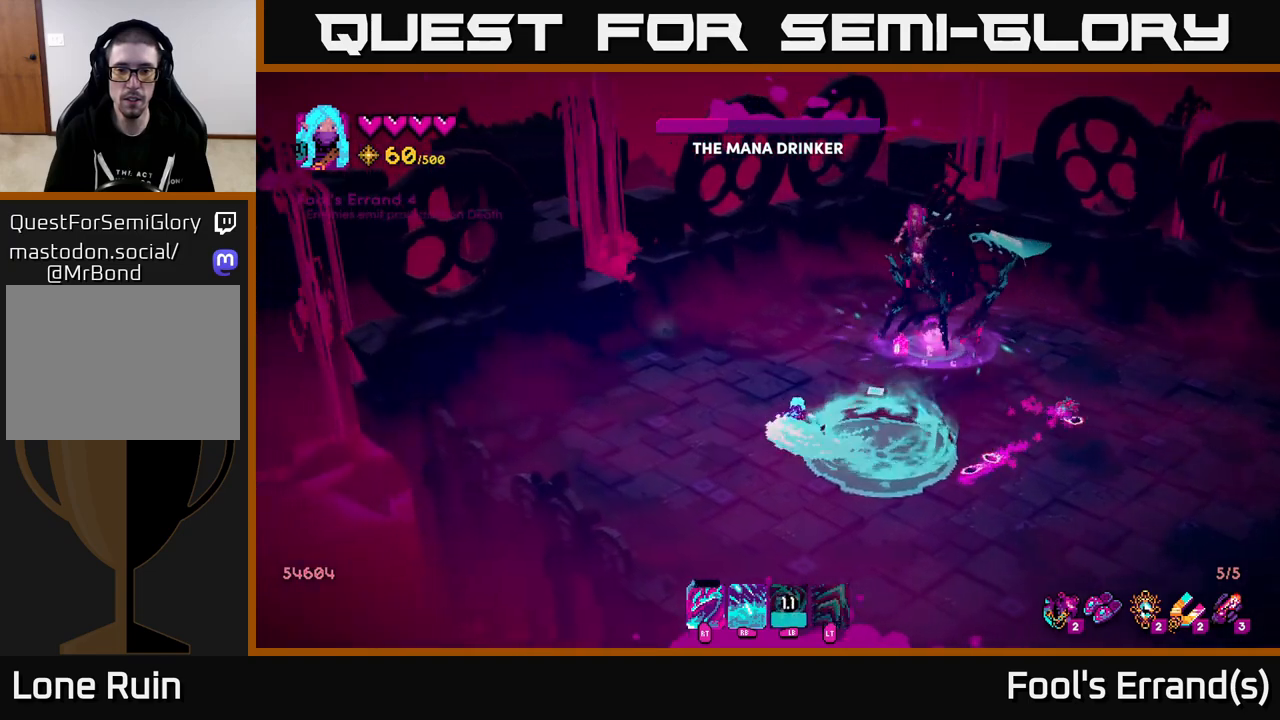
{"buttons": [], "left_stick": "up", "right_stick": "right", "events": [[17, "right_stick", "right"], [183, "L2", "down"], [300, "left_stick", "up-left"], [317, "L2", "up"], [483, "left_stick", "up"]]}
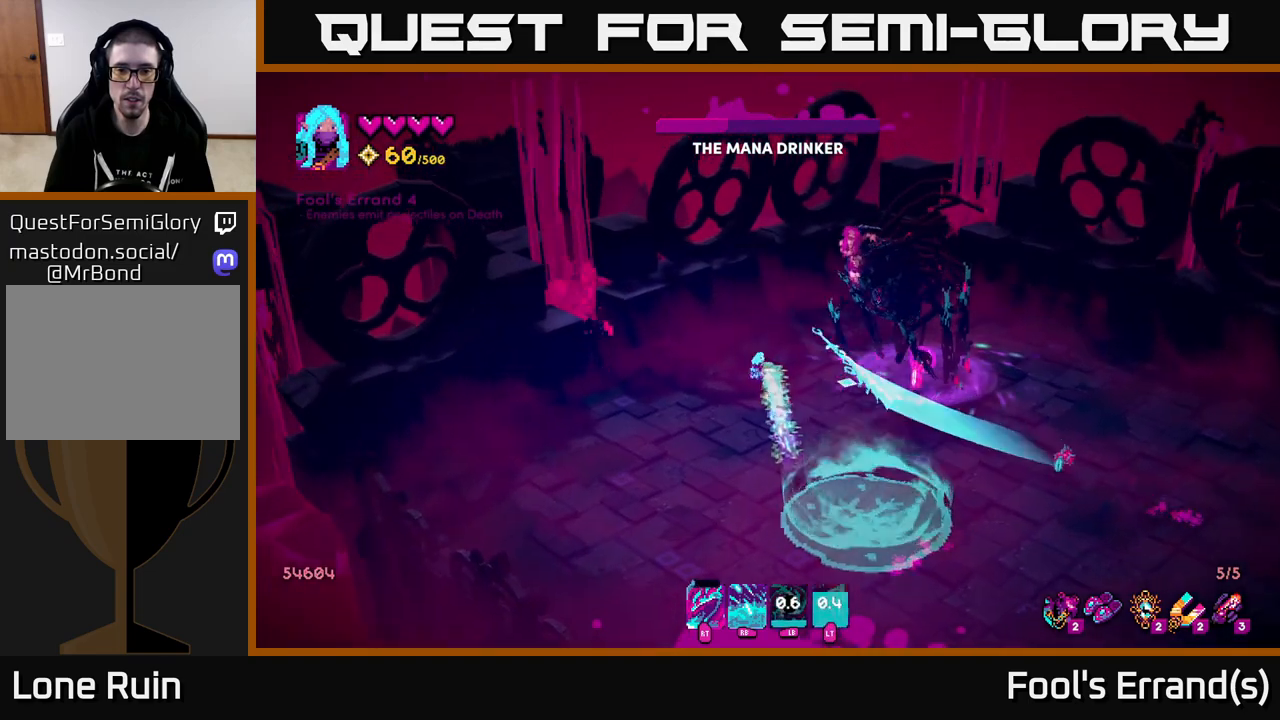
{"buttons": [], "left_stick": "right", "right_stick": "right", "events": [[17, "left_stick", "up-right"], [83, "left_stick", "right"], [383, "R2", "down"], [500, "R2", "up"]]}
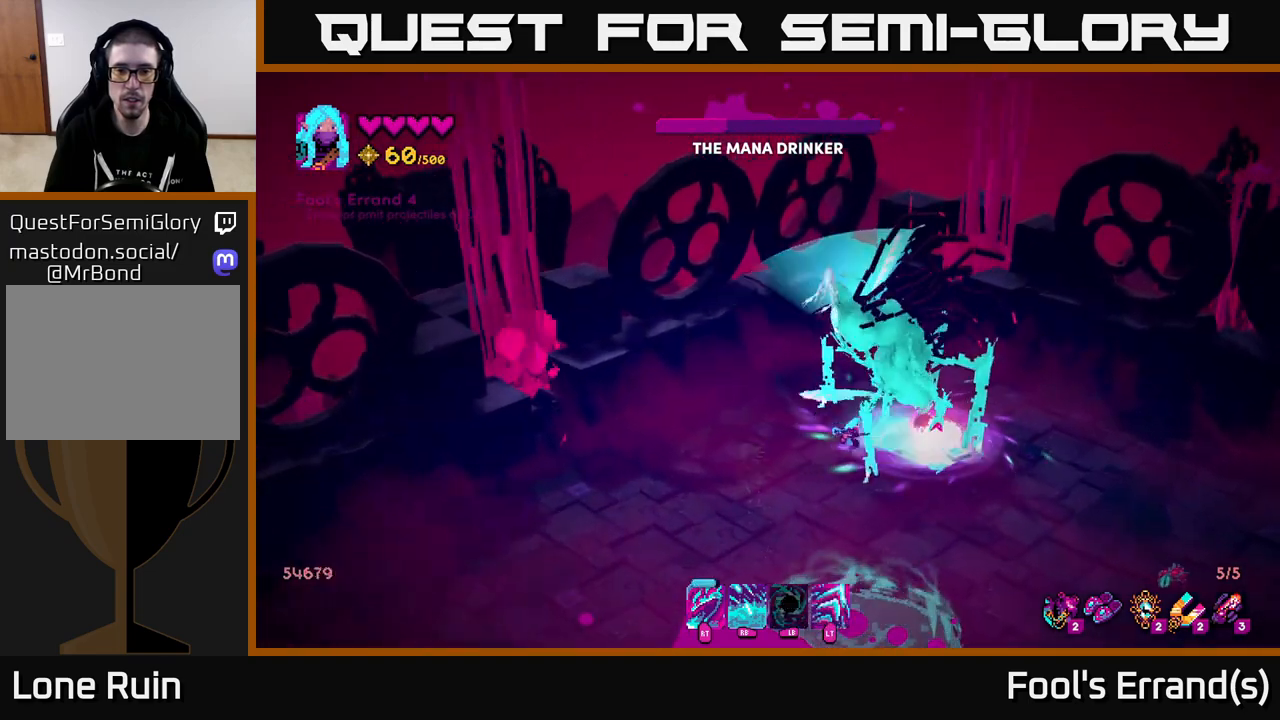
{"buttons": [], "left_stick": "down", "right_stick": "right", "events": [[67, "R2", "down"], [150, "R2", "up"], [233, "R2", "down"], [333, "R2", "up"], [400, "R2", "down"], [467, "left_stick", "down"], [483, "R2", "up"]]}
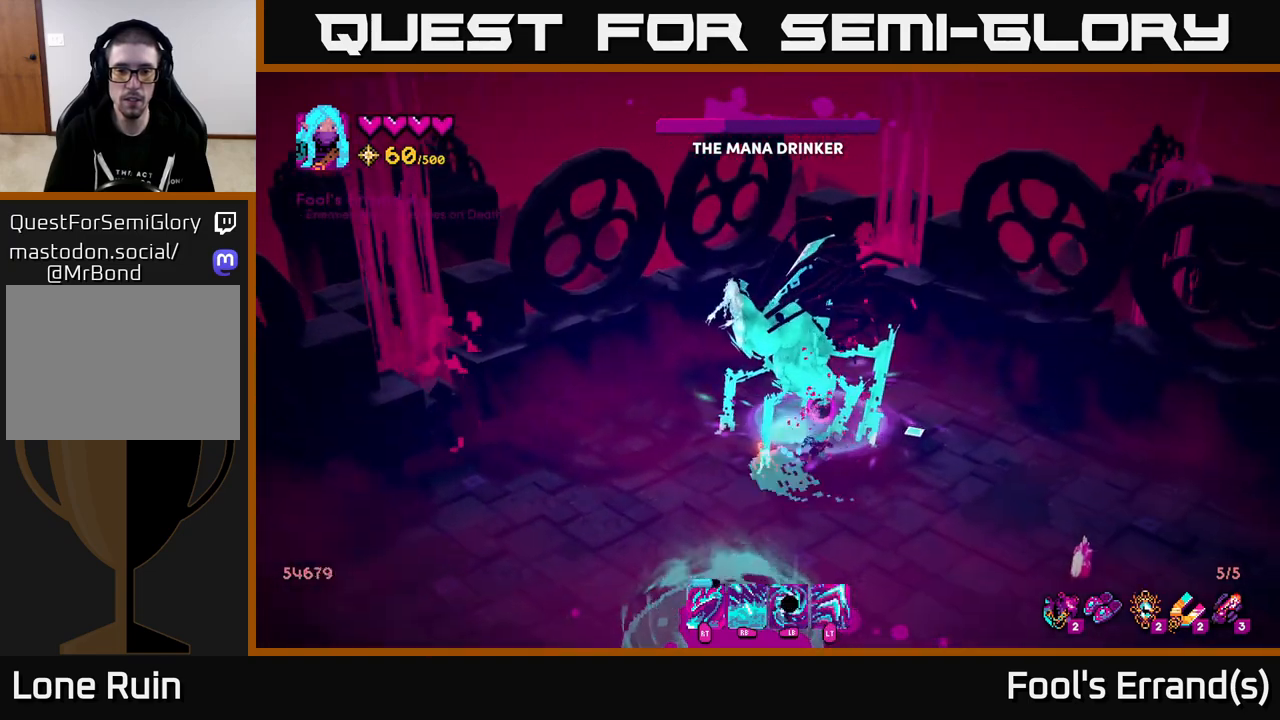
{"buttons": [], "left_stick": "down", "right_stick": "up", "events": [[33, "right_stick", "up-right"], [83, "R2", "down"], [167, "R2", "up"], [167, "right_stick", "up"], [250, "left_stick", "down-right"], [333, "R1", "down"], [467, "R1", "up"], [483, "left_stick", "down"]]}
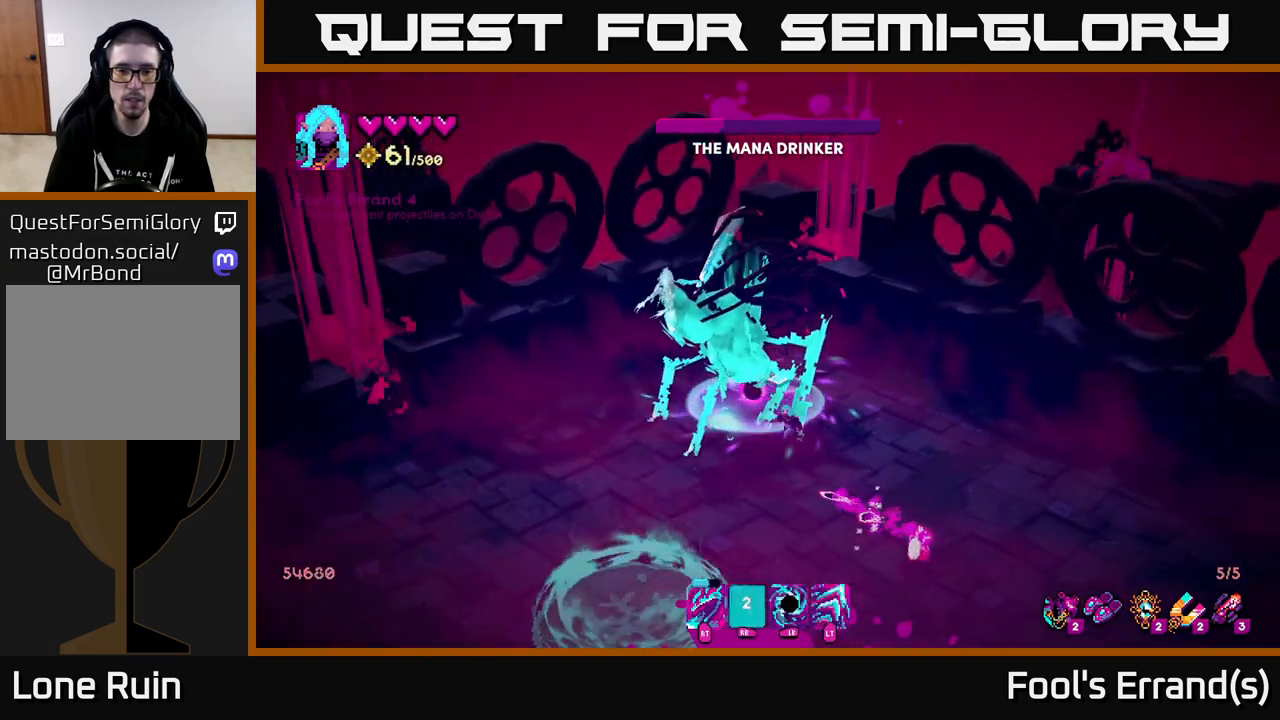
{"buttons": [], "left_stick": "up-right", "right_stick": "up-left", "events": [[83, "L2", "down"], [133, "left_stick", "right"], [167, "right_stick", "up-left"], [233, "L2", "up"], [400, "left_stick", "center"], [500, "left_stick", "up-right"]]}
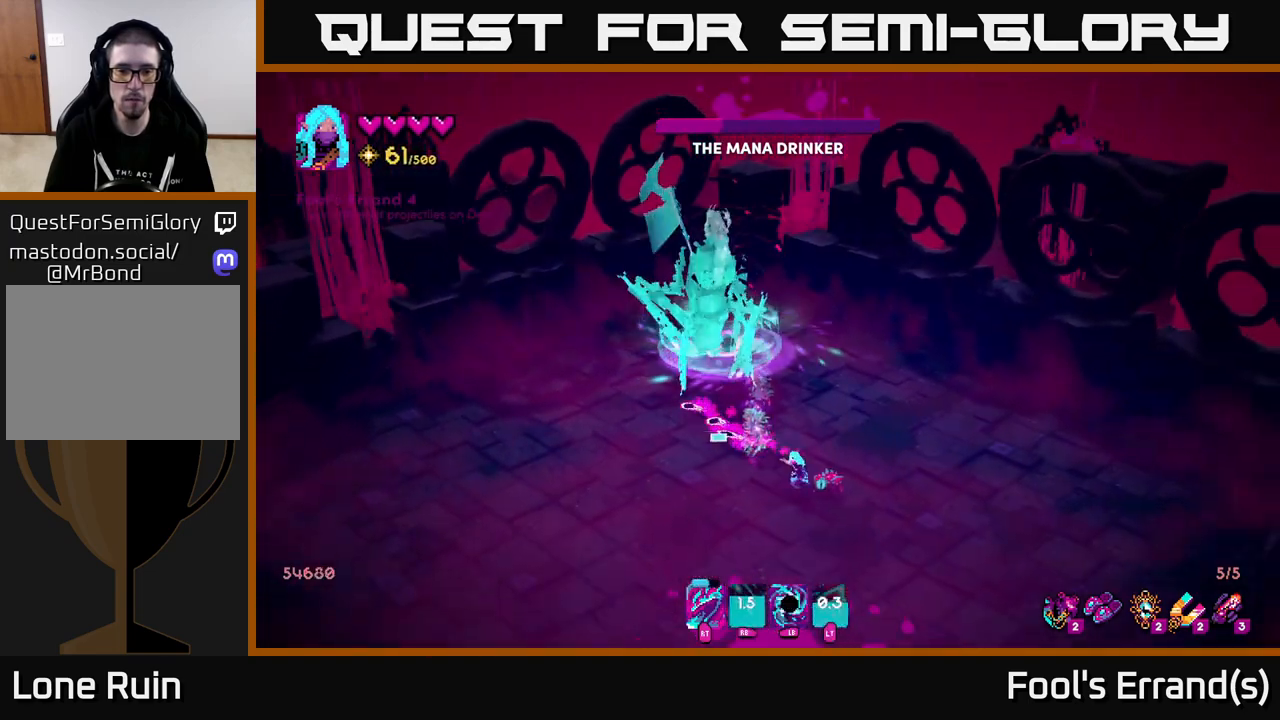
{"buttons": ["R2"], "left_stick": "down-right", "right_stick": "up", "events": [[50, "R2", "down"], [67, "left_stick", "down-right"], [167, "R2", "up"], [250, "R2", "down"], [317, "R2", "up"], [400, "right_stick", "up"], [500, "R2", "down"]]}
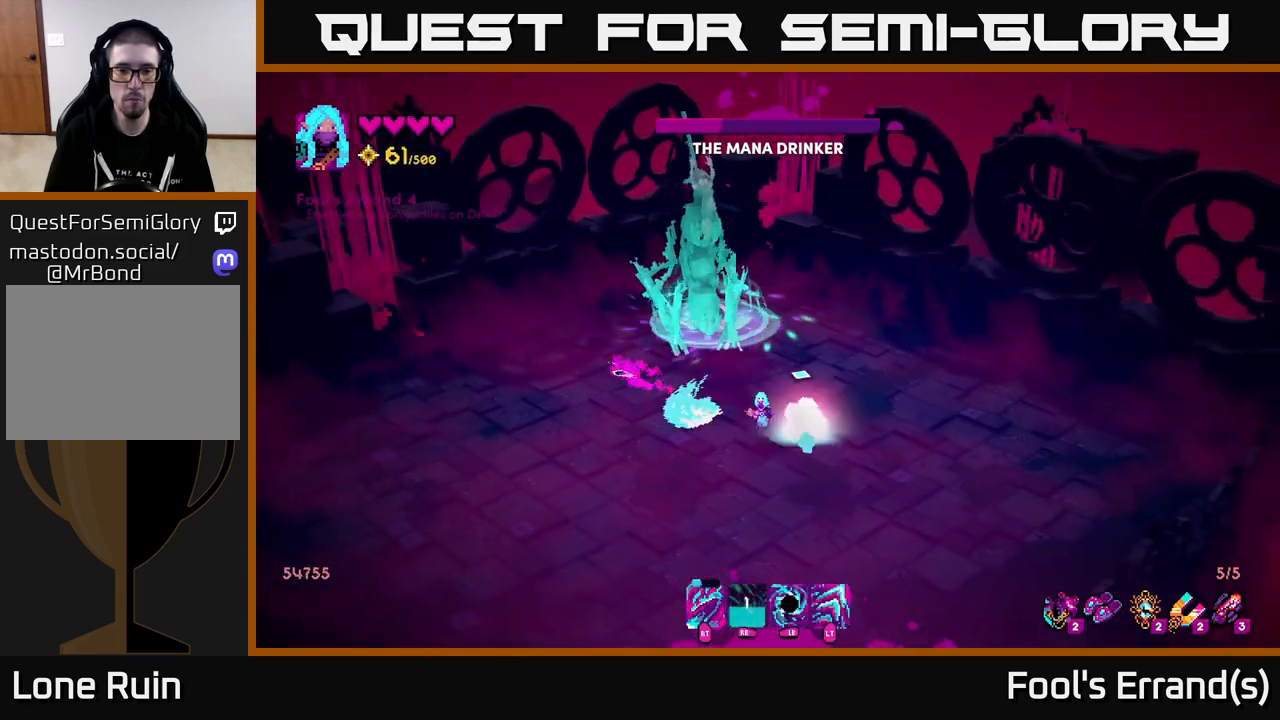
{"buttons": [], "left_stick": "right", "right_stick": "up-left", "events": [[17, "right_stick", "up-right"], [67, "R2", "up"], [117, "L2", "down"], [167, "left_stick", "right"], [267, "L2", "up"], [367, "right_stick", "up-left"]]}
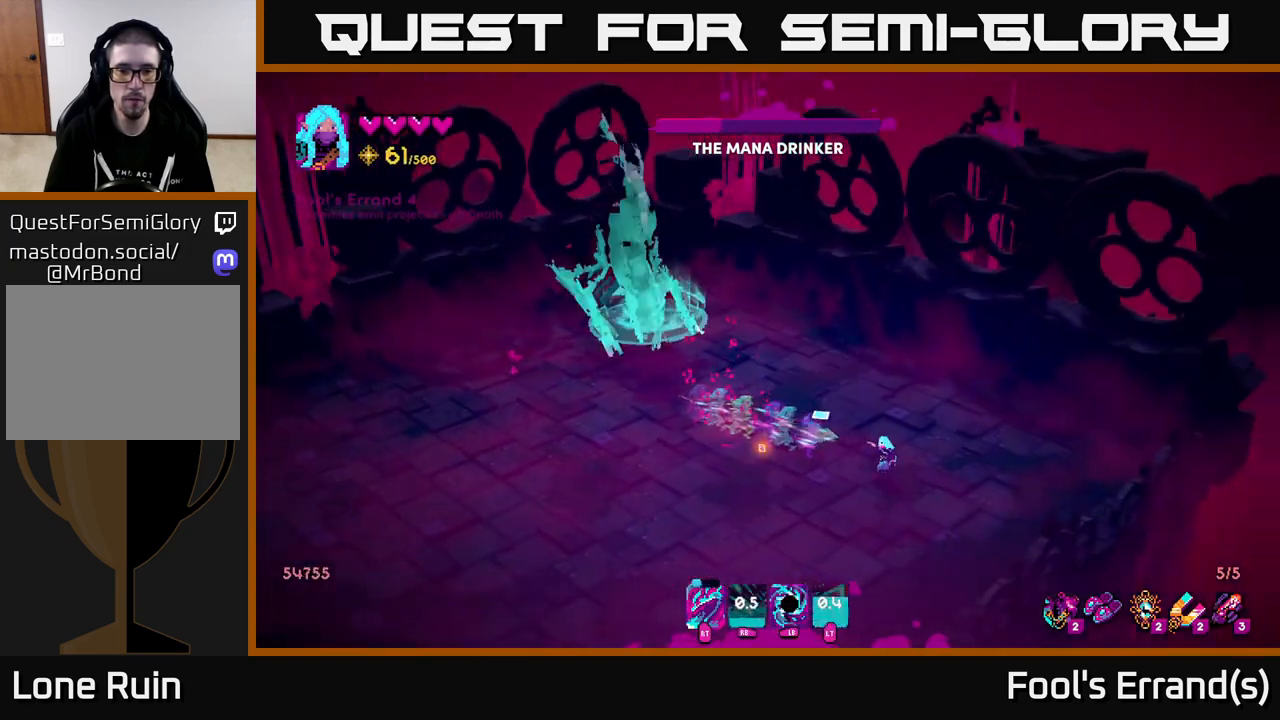
{"buttons": [], "left_stick": "left", "right_stick": "up-left", "events": [[133, "right_stick", "center"], [167, "left_stick", "up-right"], [283, "left_stick", "up-left"], [317, "right_stick", "up-left"], [333, "left_stick", "left"]]}
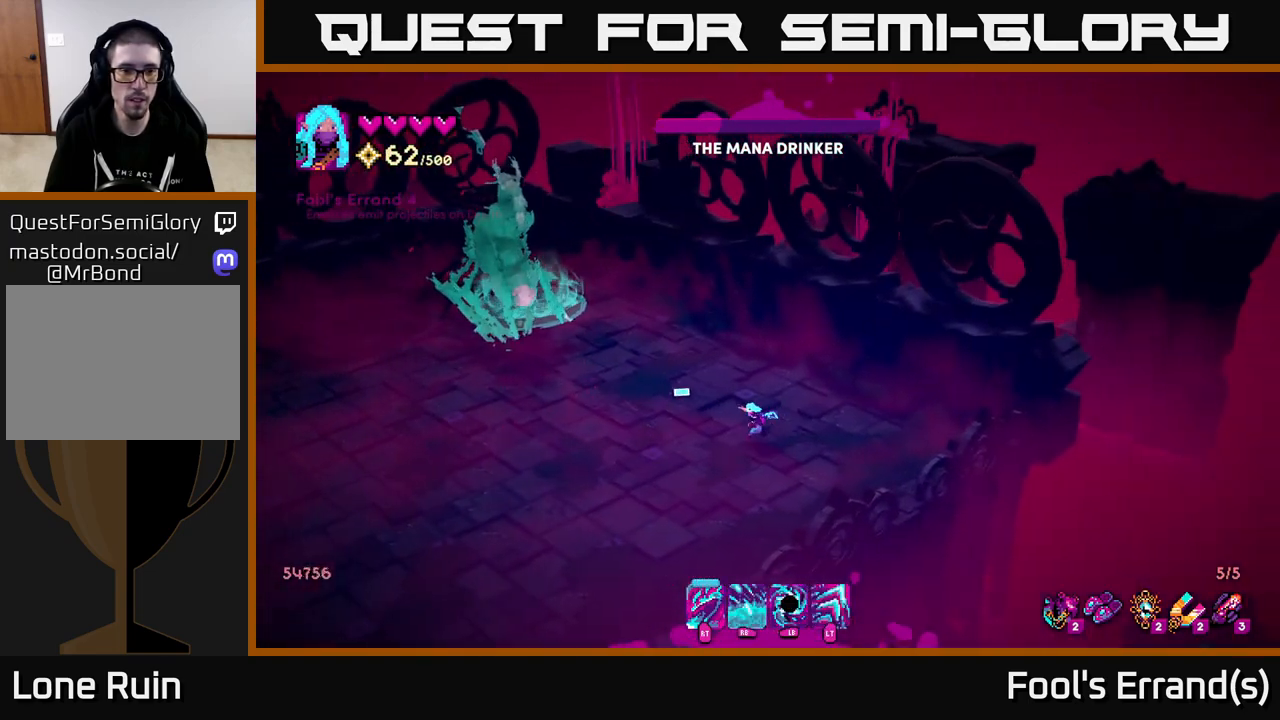
{"buttons": [], "left_stick": "up-left", "right_stick": "up-left", "events": [[117, "left_stick", "up-left"]]}
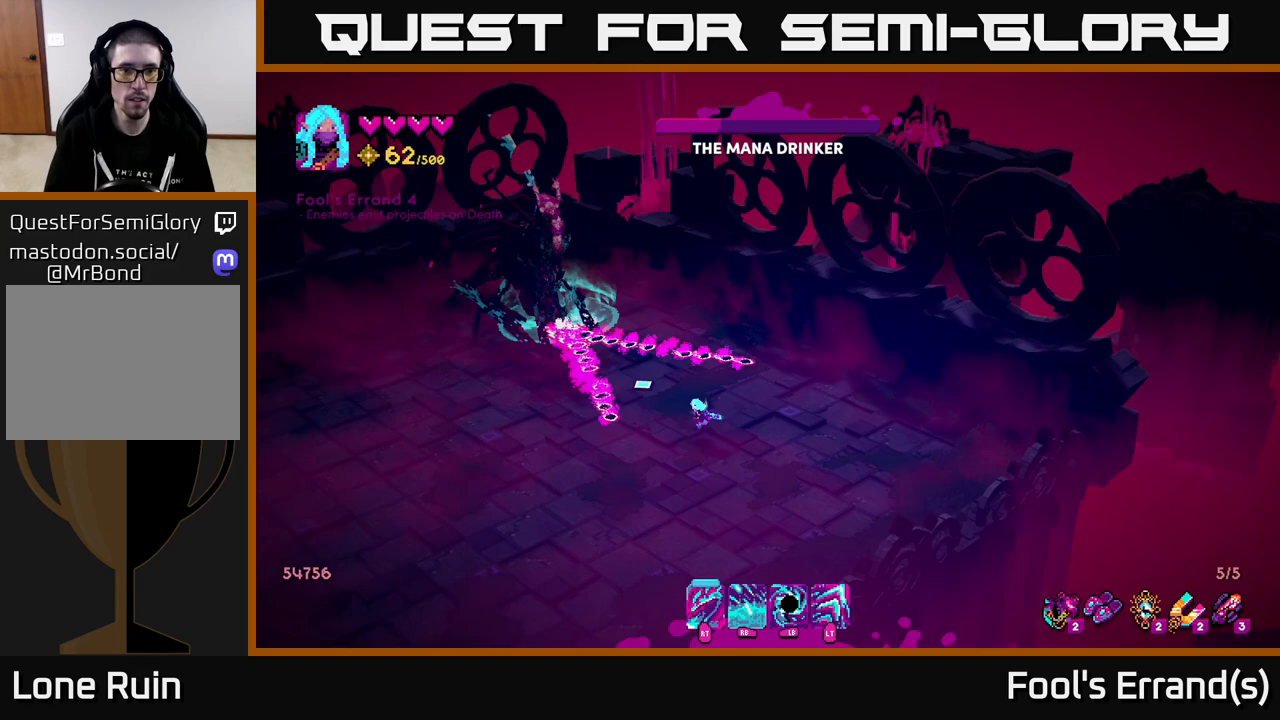
{"buttons": ["R2"], "left_stick": "left", "right_stick": "up", "events": [[17, "L2", "down"], [167, "L2", "up"], [250, "R2", "down"], [267, "right_stick", "up"], [350, "R2", "up"], [400, "left_stick", "left"], [417, "R2", "down"]]}
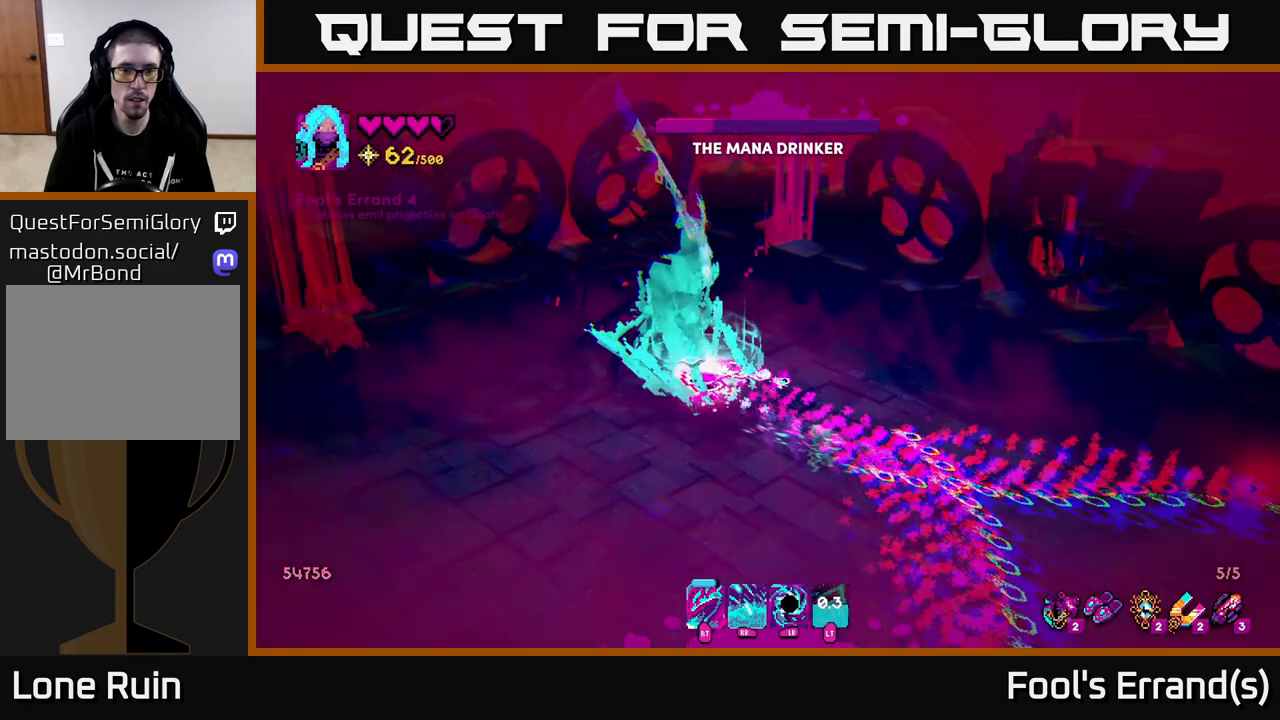
{"buttons": [], "left_stick": "down-left", "right_stick": "up", "events": [[17, "R2", "up"], [100, "R2", "down"], [183, "R2", "up"], [250, "R2", "down"], [333, "R2", "up"], [417, "R2", "down"], [417, "left_stick", "down-left"], [483, "R2", "up"]]}
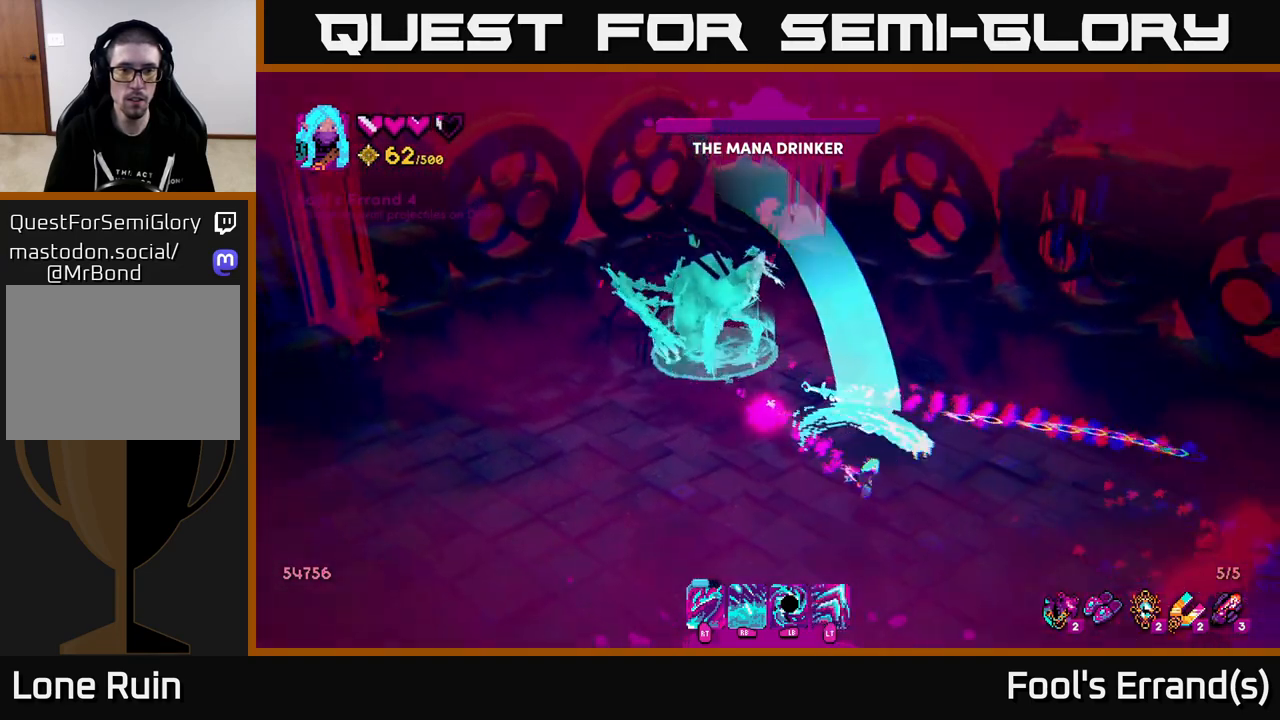
{"buttons": [], "left_stick": "left", "right_stick": "up-left", "events": [[67, "left_stick", "left"], [83, "R2", "down"], [150, "R2", "up"], [233, "L2", "down"], [233, "R2", "down"], [317, "R2", "up"], [333, "right_stick", "up-left"], [383, "L2", "up"], [400, "R2", "down"], [483, "R2", "up"]]}
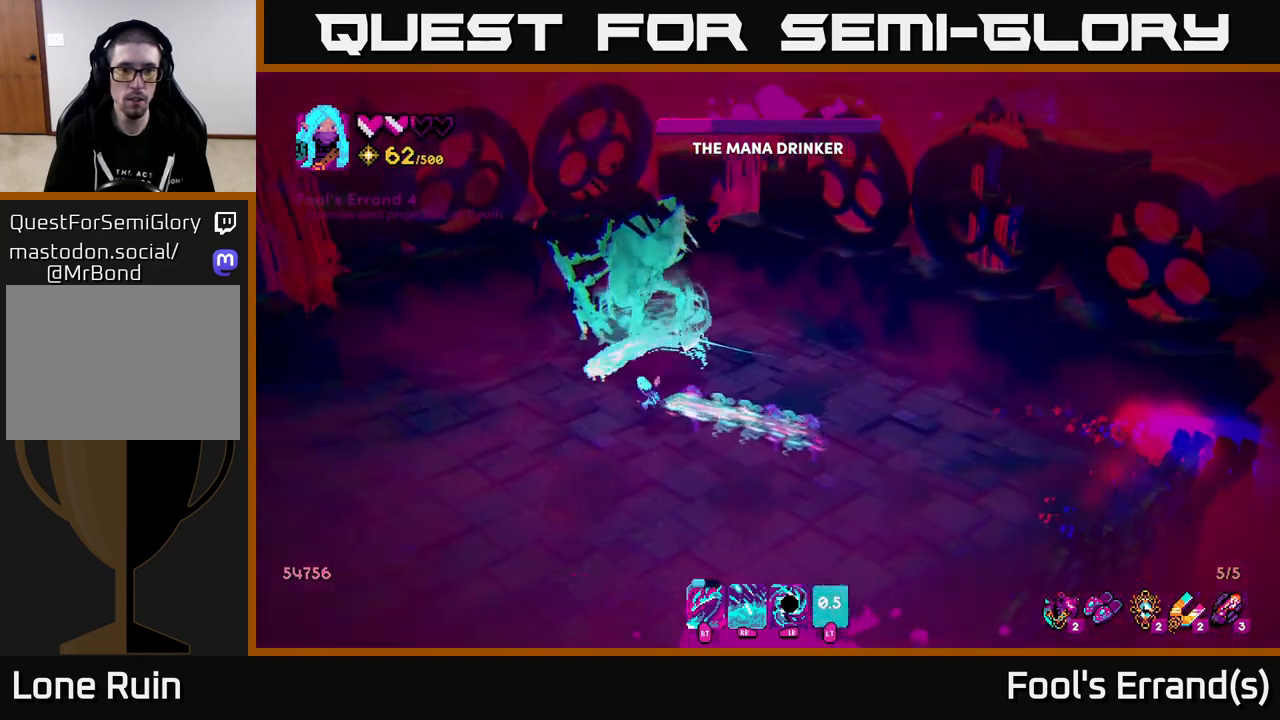
{"buttons": [], "left_stick": "up", "right_stick": "up", "events": [[83, "R2", "down"], [100, "left_stick", "up-left"], [150, "R2", "up"], [167, "right_stick", "up"], [283, "left_stick", "up"], [383, "R2", "down"], [483, "R2", "up"]]}
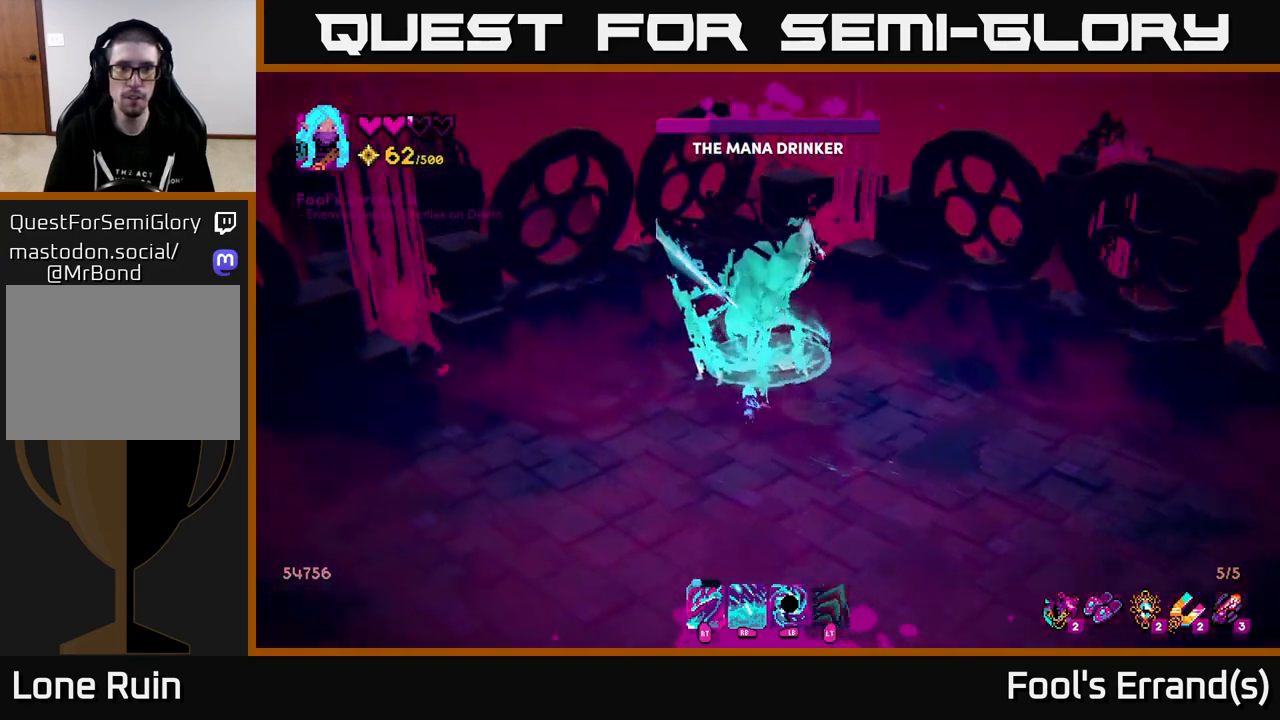
{"buttons": [], "left_stick": "center", "right_stick": "up", "events": [[50, "R2", "down"], [100, "left_stick", "center"], [150, "R2", "up"], [233, "R2", "down"], [317, "R2", "up"], [400, "R2", "down"], [500, "R2", "up"]]}
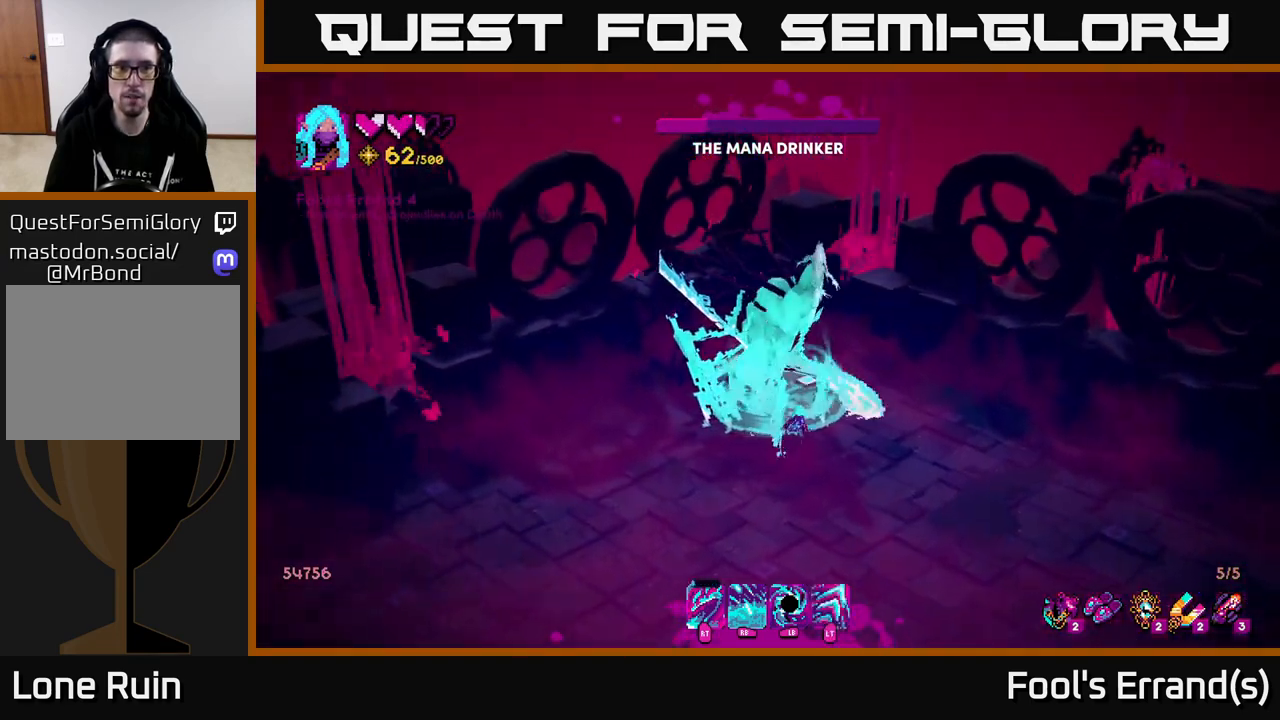
{"buttons": [], "left_stick": "center", "right_stick": "up-left", "events": [[67, "R2", "down"], [150, "R2", "up"], [250, "R2", "down"], [333, "R2", "up"], [417, "R2", "down"], [417, "right_stick", "up-left"], [500, "R2", "up"]]}
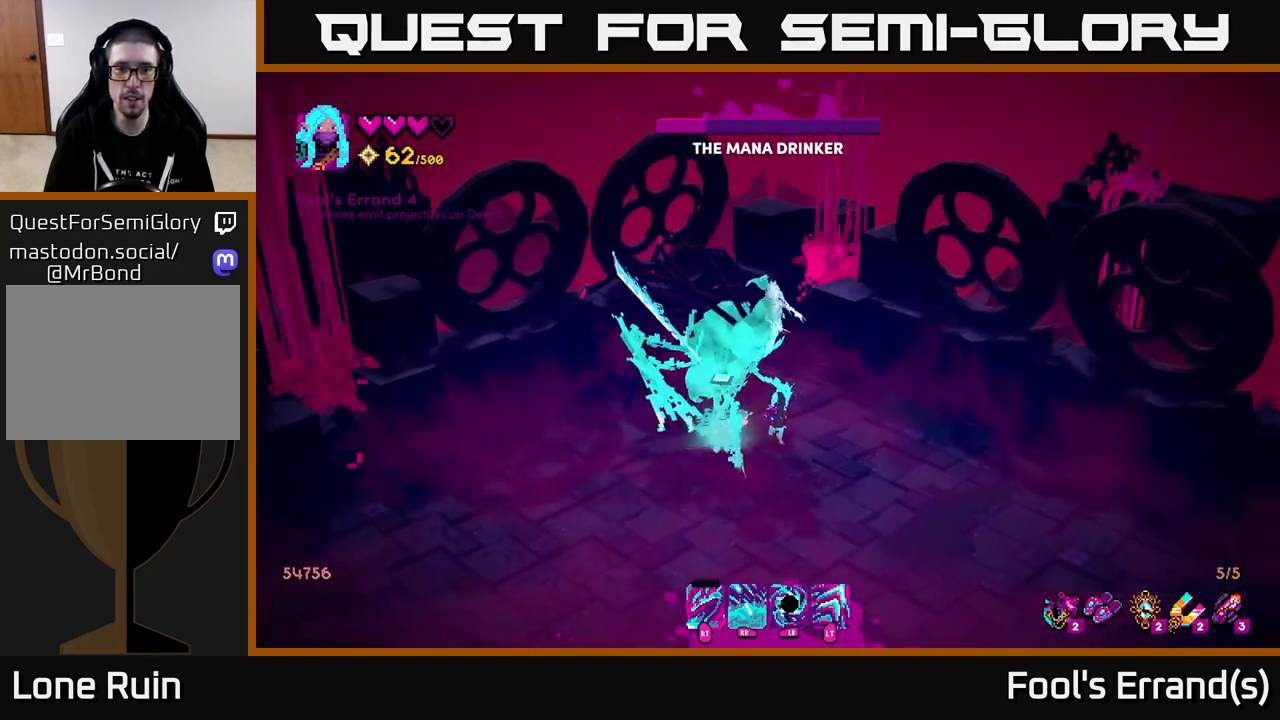
{"buttons": ["R2"], "left_stick": "down-right", "right_stick": "up-left", "events": [[100, "R2", "down"], [183, "R2", "up"], [267, "R2", "down"], [350, "R2", "up"], [433, "R2", "down"], [467, "left_stick", "down-right"]]}
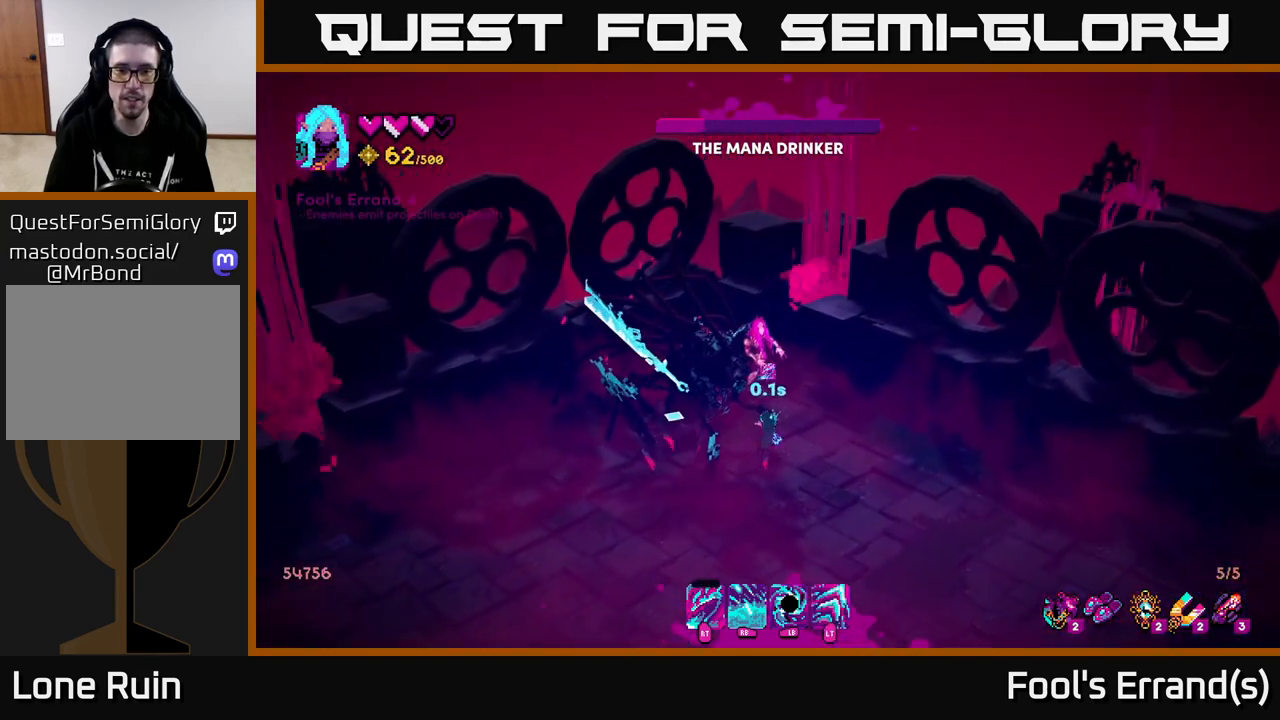
{"buttons": [], "left_stick": "left", "right_stick": "up-left", "events": [[17, "R2", "up"], [200, "L1", "down"], [317, "L1", "up"], [433, "left_stick", "down-left"], [500, "left_stick", "left"]]}
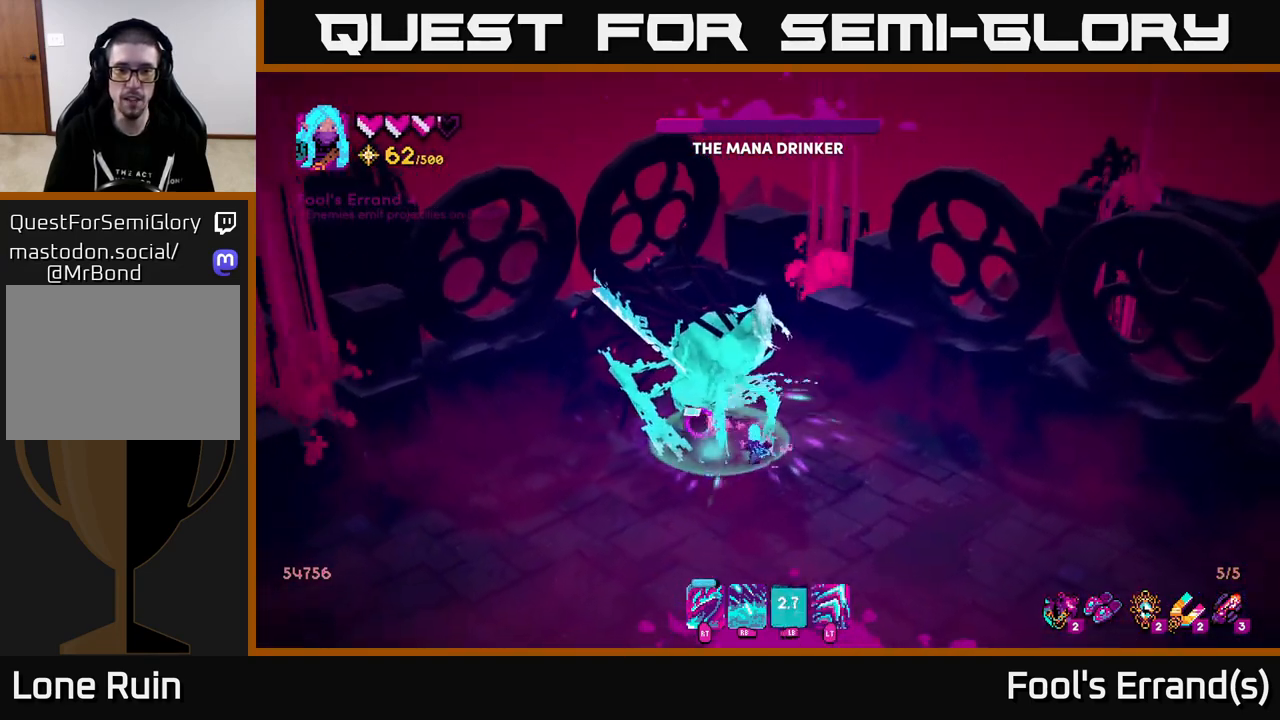
{"buttons": [], "left_stick": "down", "right_stick": "up", "events": [[17, "R2", "down"], [83, "R2", "up"], [150, "left_stick", "down-left"], [200, "R2", "down"], [267, "R2", "up"], [300, "right_stick", "up"], [333, "left_stick", "down"], [350, "R2", "down"], [433, "R2", "up"]]}
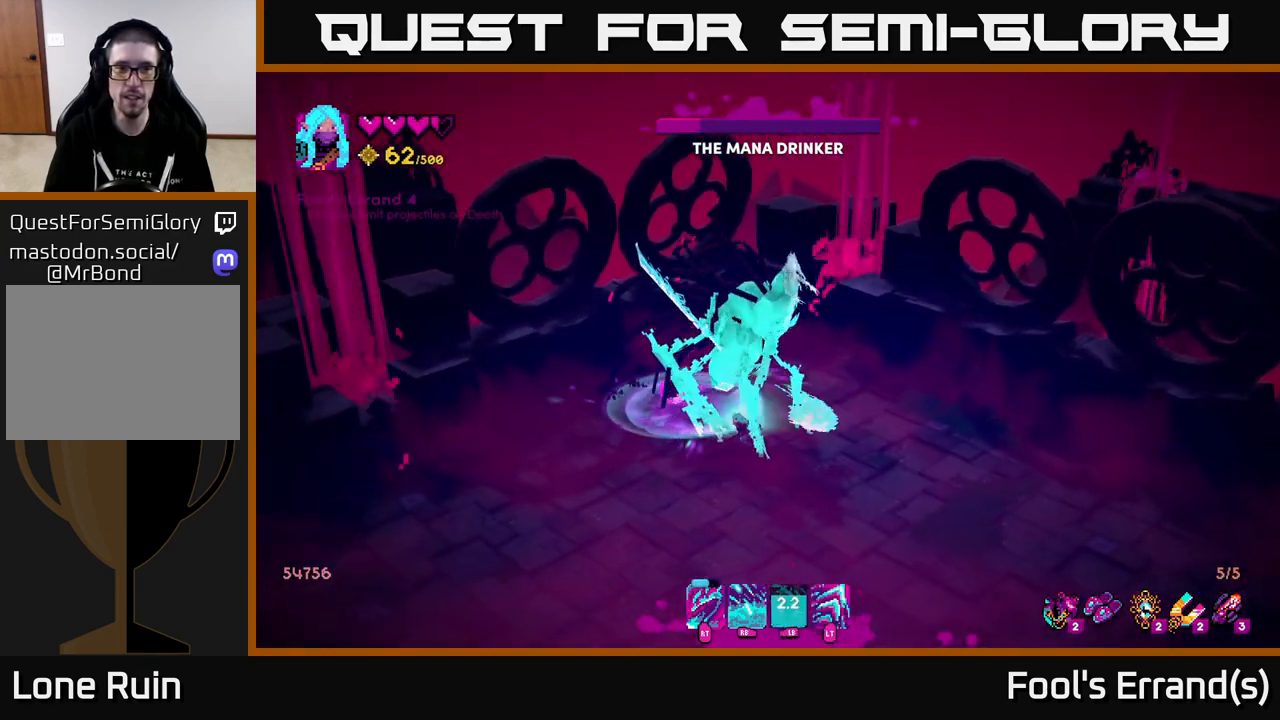
{"buttons": [], "left_stick": "down", "right_stick": "up", "events": [[17, "R2", "down"], [100, "R2", "up"], [200, "R2", "down"], [267, "R2", "up"], [350, "R2", "down"], [433, "R2", "up"]]}
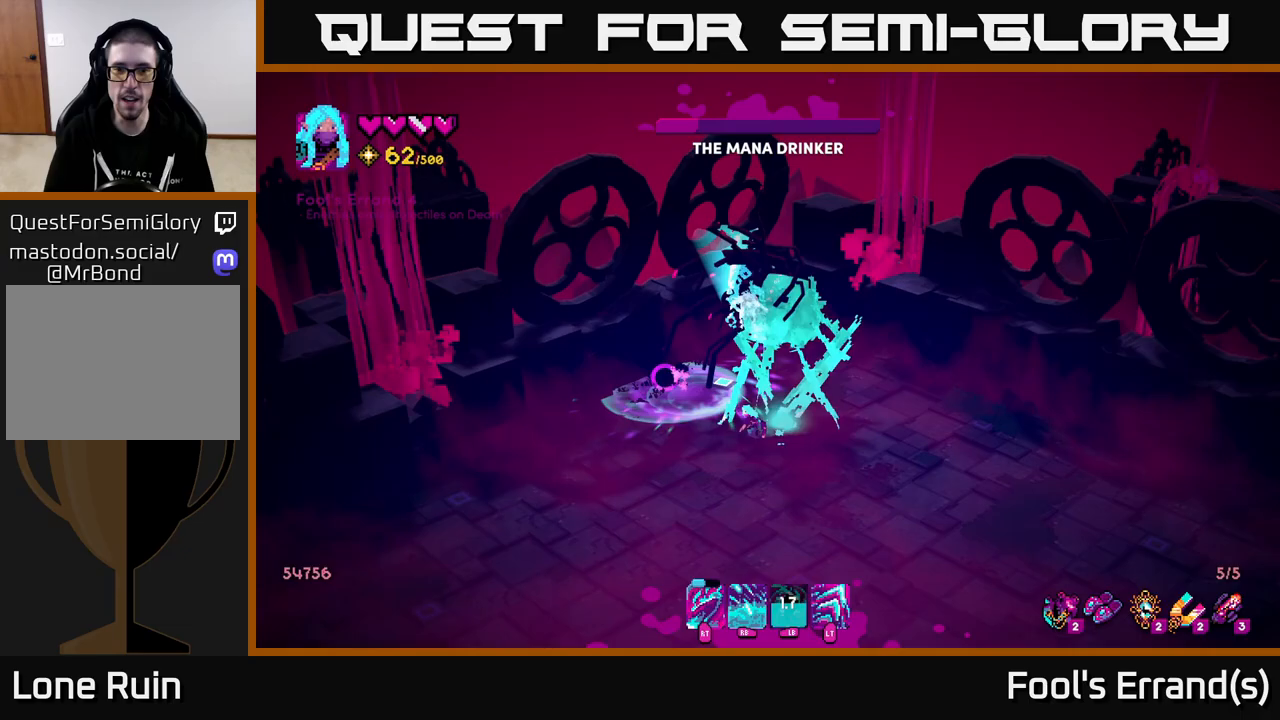
{"buttons": [], "left_stick": "down", "right_stick": "up", "events": [[17, "R2", "down"], [83, "R2", "up"], [300, "R1", "down"], [417, "R1", "up"]]}
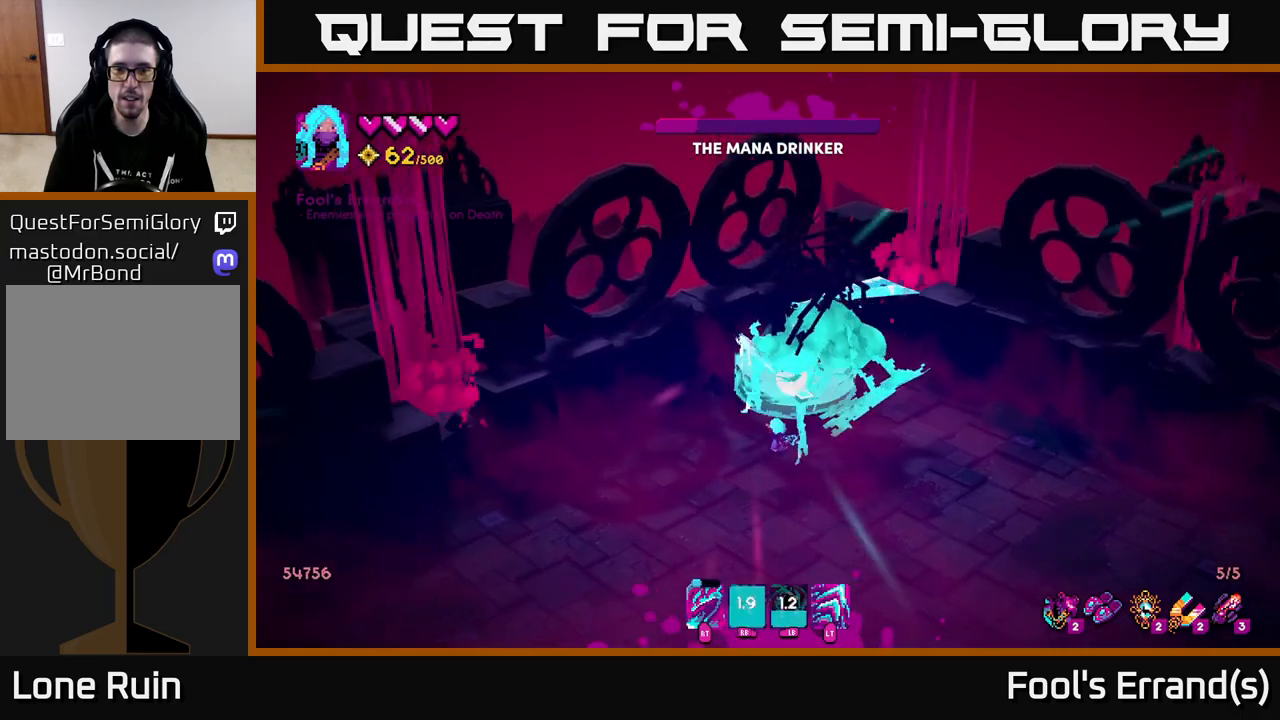
{"buttons": [], "left_stick": "up-right", "right_stick": "up", "events": [[50, "L2", "down"], [83, "left_stick", "down-right"], [217, "L2", "up"], [333, "left_stick", "right"], [433, "left_stick", "up-right"]]}